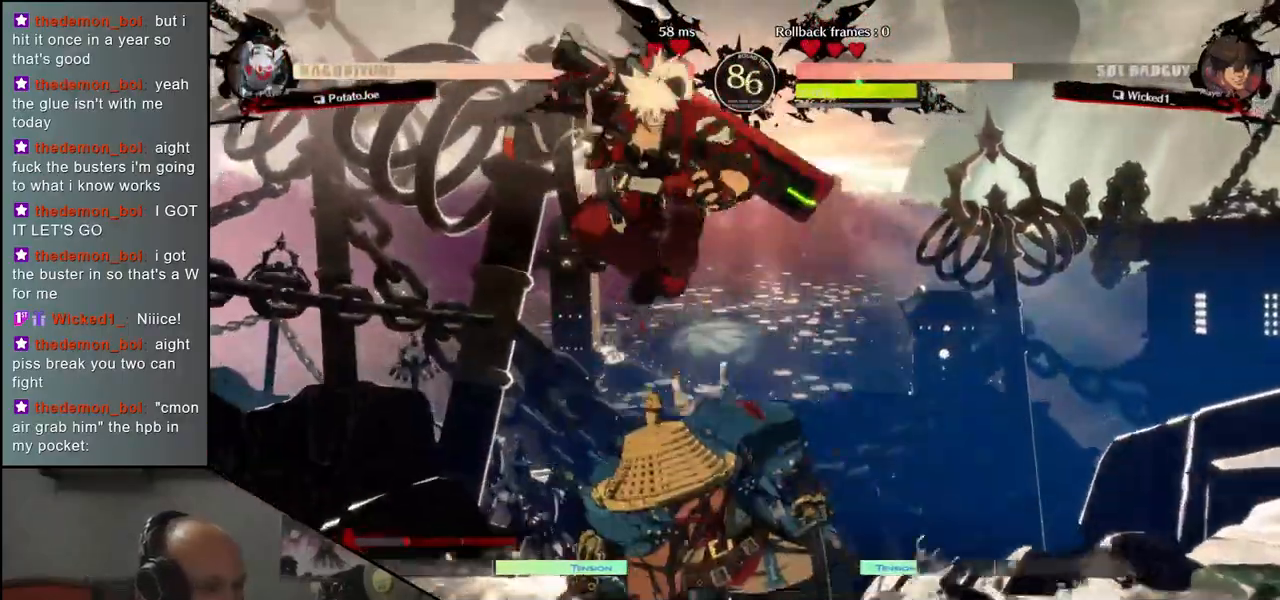
Gameplay with a controller (arcade stick); each line is a JSON object with the inputs held at the frame after it (dt_ms = milliseconds from this image to that frame). "events" lists button and stick changes between this image and that frame as [ms after this image, input, new state], when the widget could be followed in between. Not read: L3 R3 other_buttons.
{"dt_ms": 500, "buttons": [], "left_stick": "right", "events": [[150, "left_stick", "right"]]}
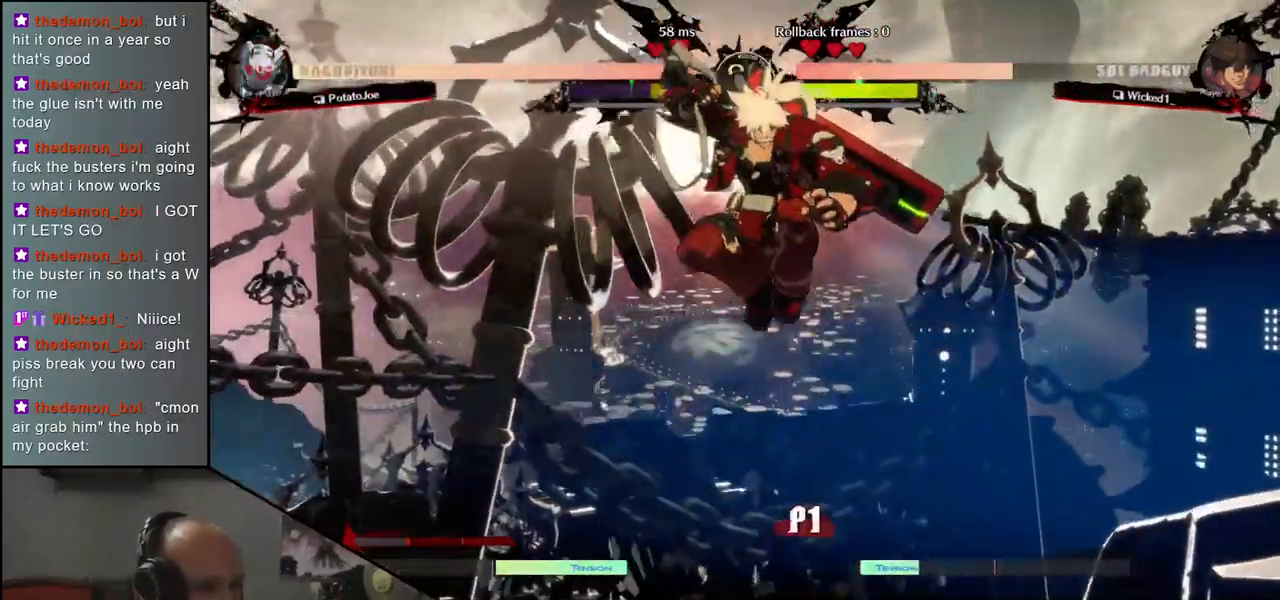
{"dt_ms": 500, "buttons": [], "left_stick": "right", "events": []}
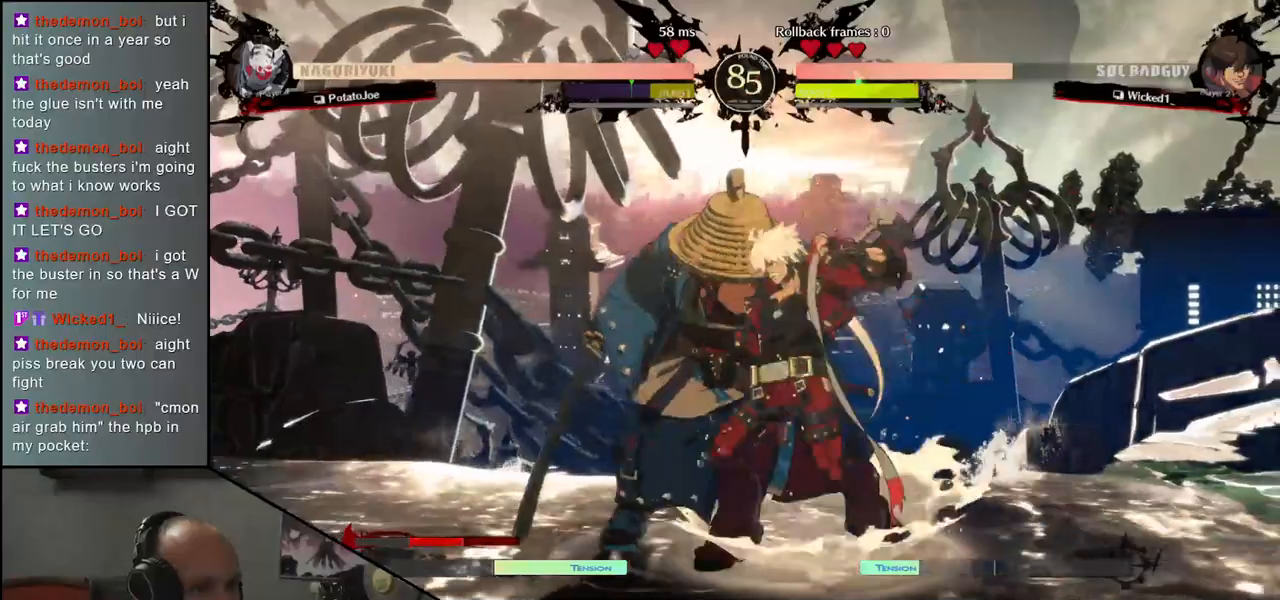
{"dt_ms": 500, "buttons": [], "left_stick": "down-left", "events": [[117, "left_stick", "left"], [217, "left_stick", "down-left"]]}
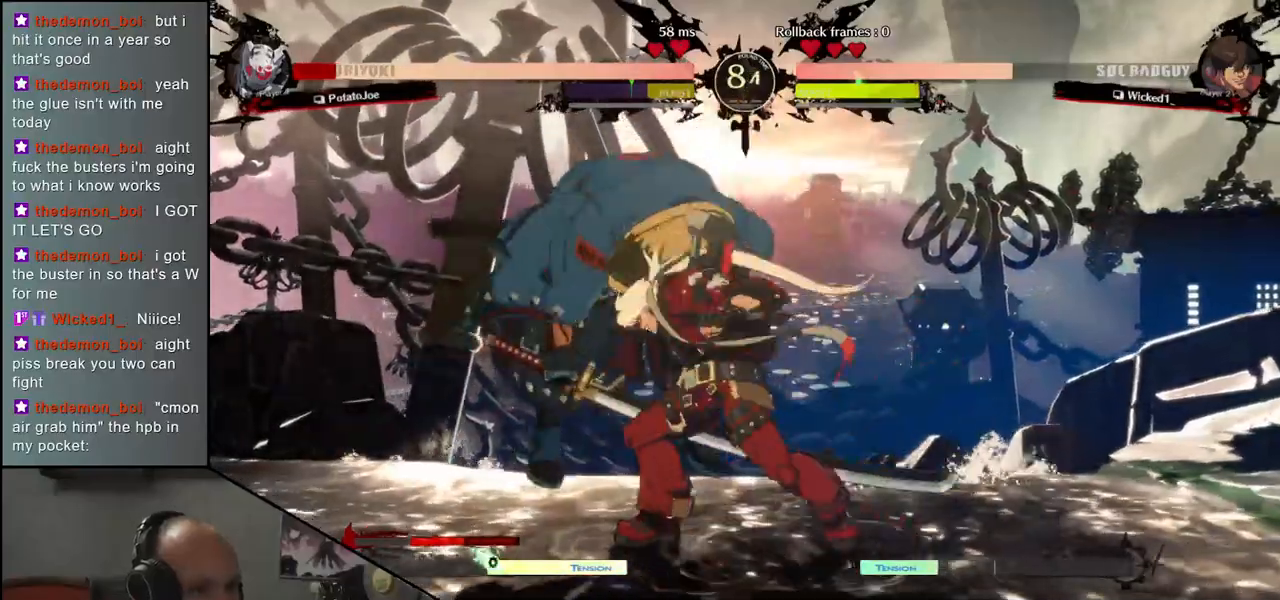
{"dt_ms": 500, "buttons": [], "left_stick": "down-left", "events": []}
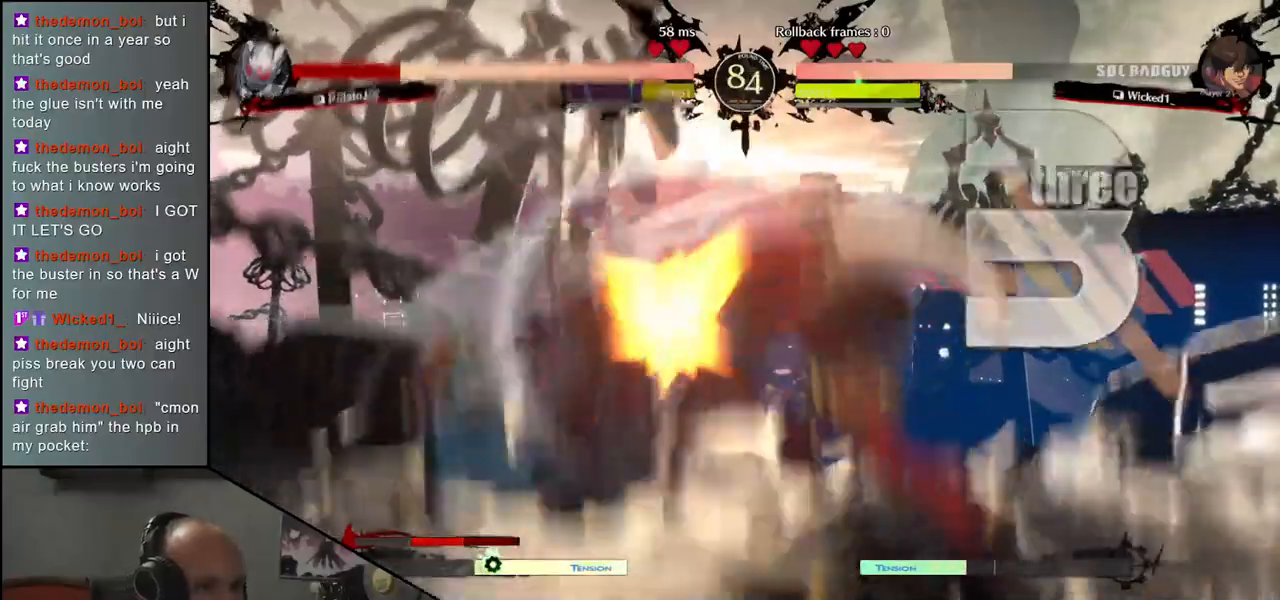
{"dt_ms": 500, "buttons": [], "left_stick": "down-left", "events": []}
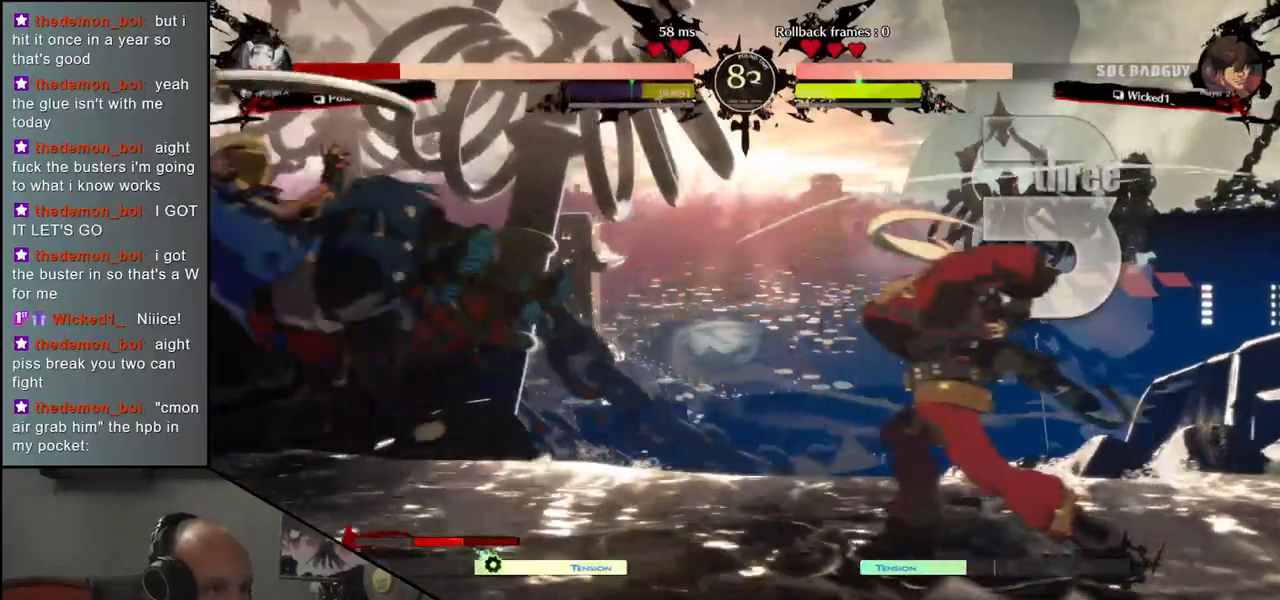
{"dt_ms": 500, "buttons": [], "left_stick": "down-left", "events": []}
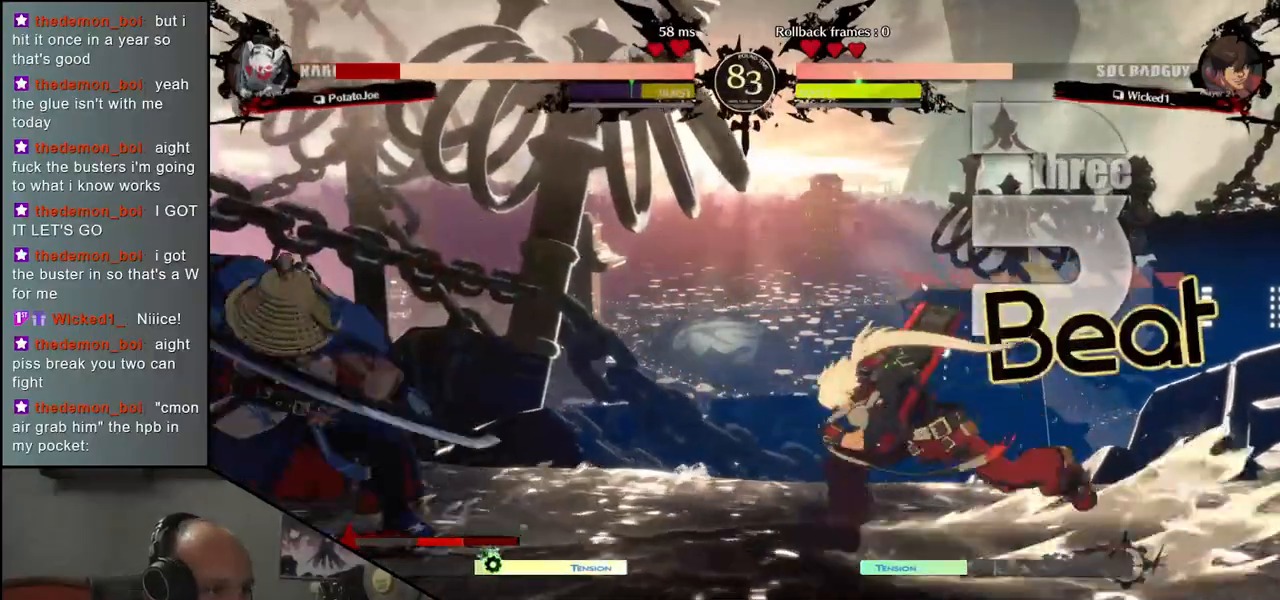
{"dt_ms": 500, "buttons": [], "left_stick": "right", "events": [[217, "left_stick", "right"], [317, "left_stick", "down-left"], [433, "left_stick", "right"]]}
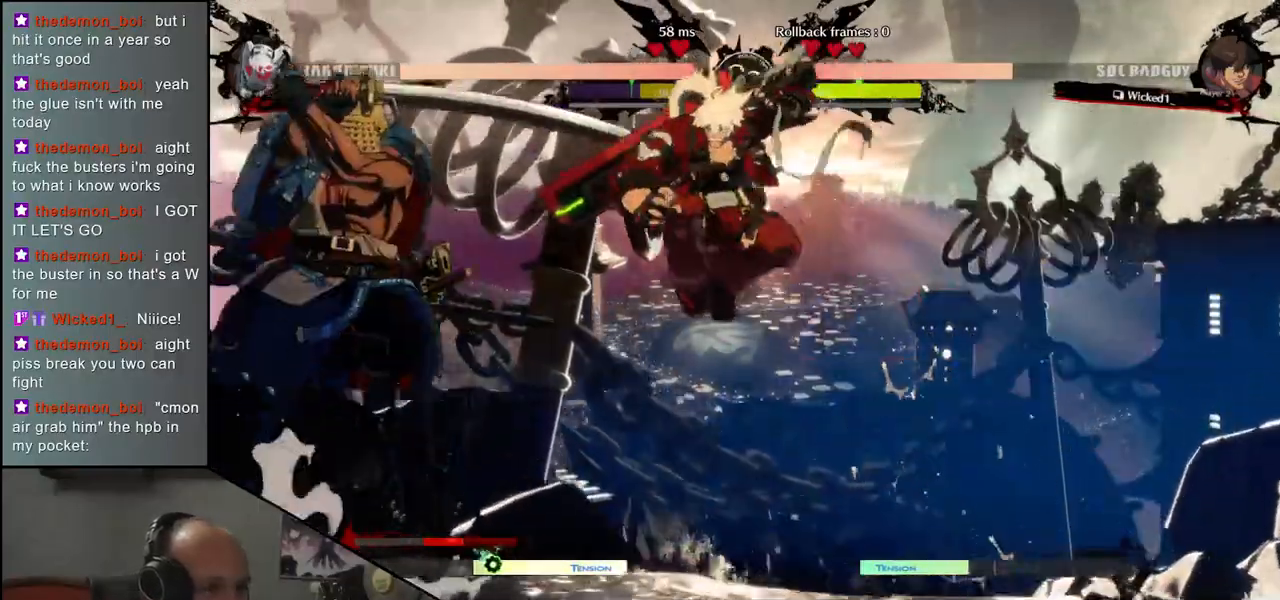
{"dt_ms": 500, "buttons": [], "left_stick": "left", "events": [[67, "SQUARE", "down"], [150, "SQUARE", "up"], [250, "SQUARE", "down"], [283, "SQUARE", "up"], [367, "SQUARE", "down"], [433, "SQUARE", "up"], [483, "left_stick", "left"]]}
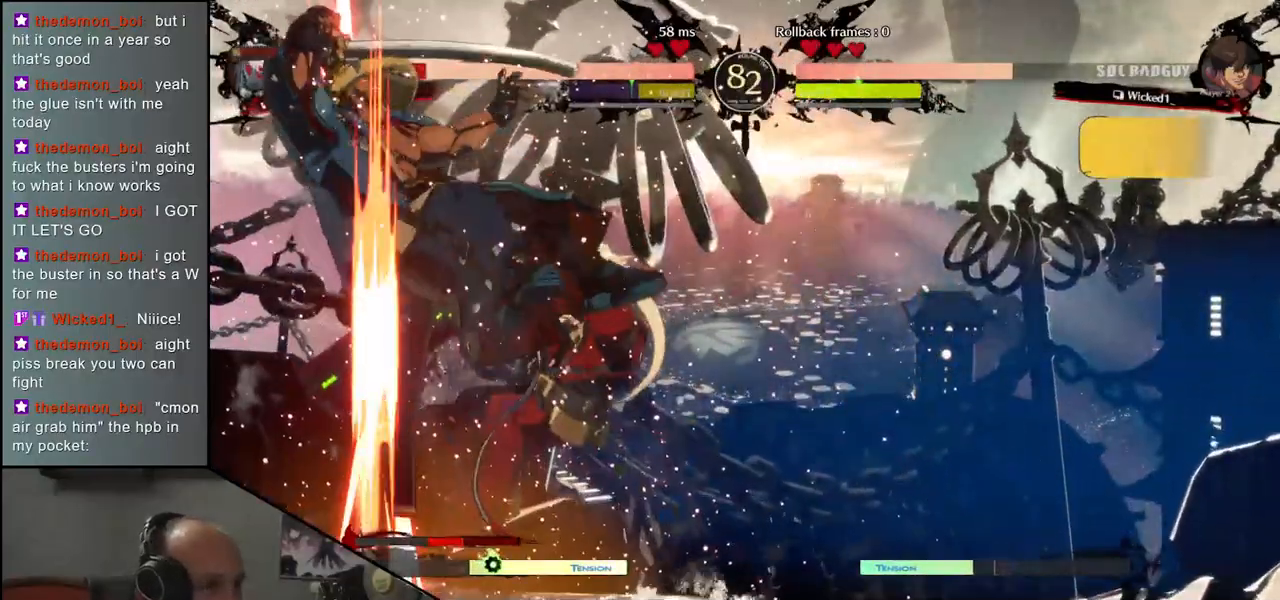
{"dt_ms": 500, "buttons": ["TRIANGLE", "R1"], "left_stick": "down-left"}
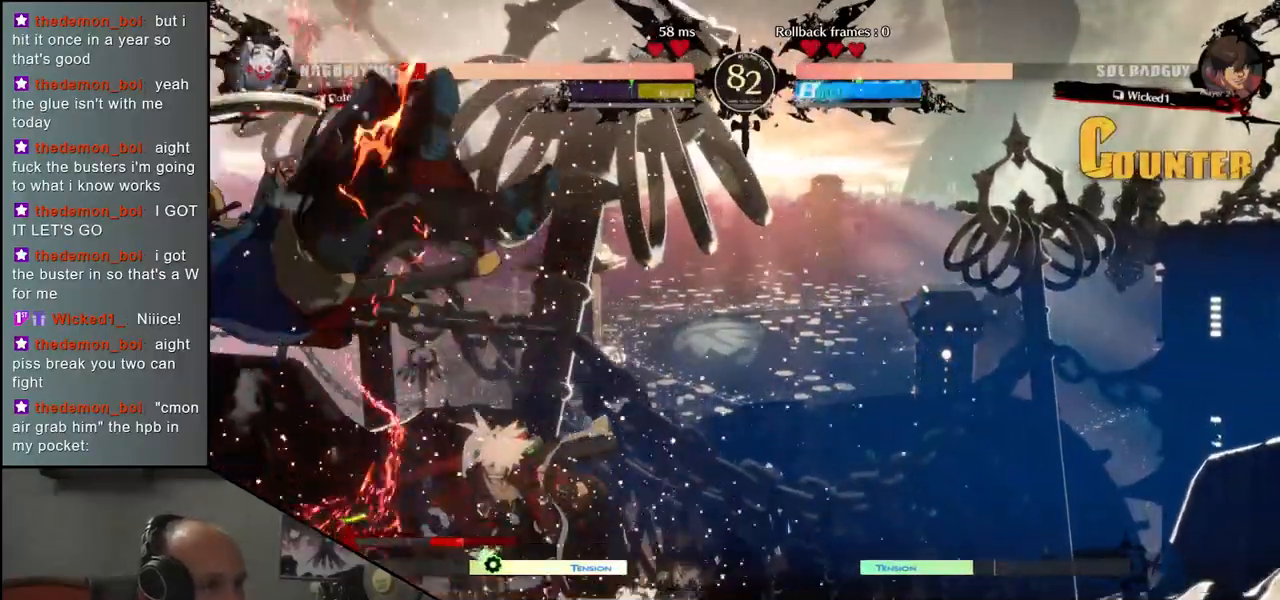
{"dt_ms": 500, "buttons": ["TRIANGLE", "R1"], "left_stick": "down-left", "events": []}
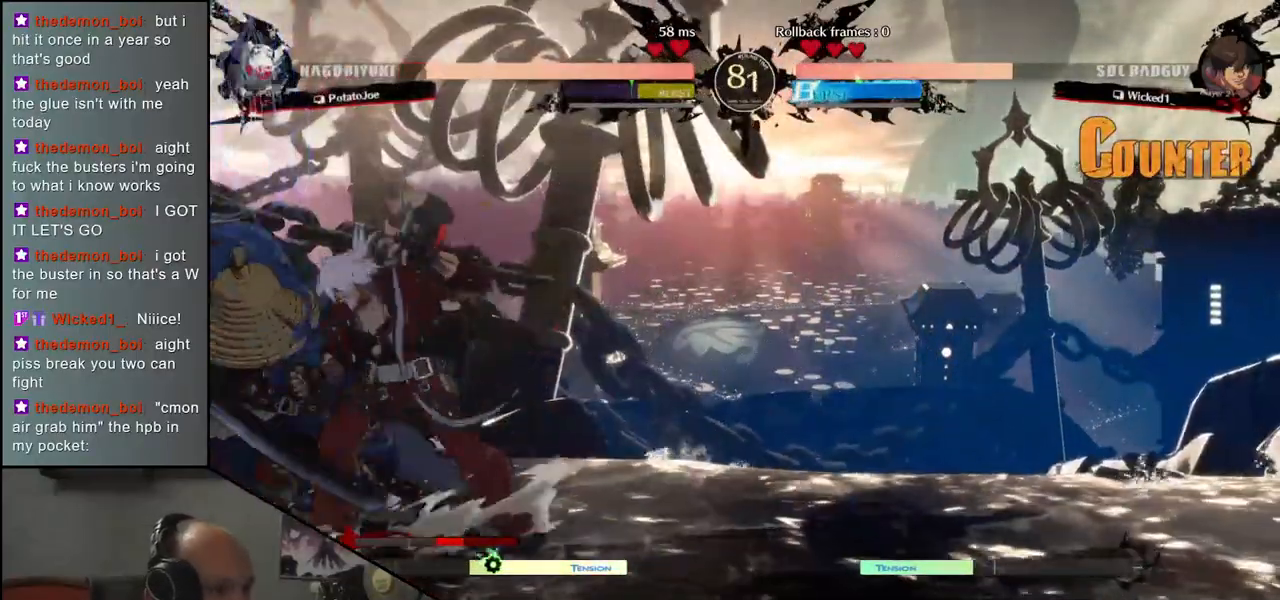
{"dt_ms": 1000, "buttons": [], "left_stick": "down-left"}
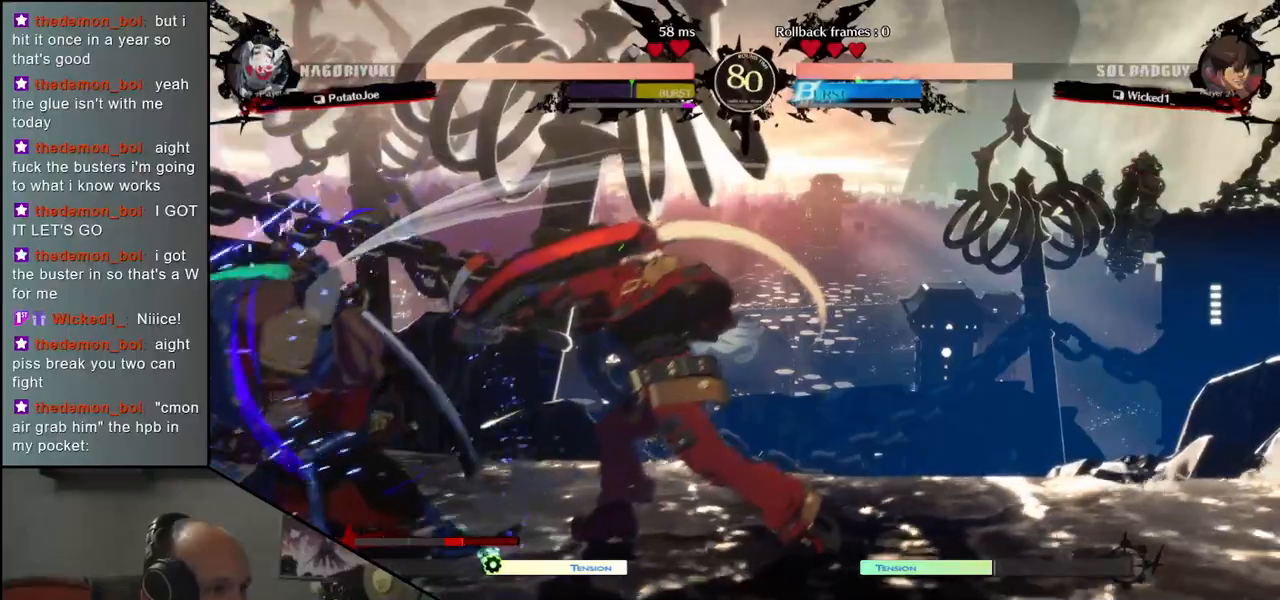
{"dt_ms": 500, "buttons": ["TRIANGLE"], "left_stick": "right", "events": [[100, "left_stick", "right"], [133, "TRIANGLE", "down"], [200, "TRIANGLE", "up"], [300, "TRIANGLE", "down"], [367, "TRIANGLE", "up"], [467, "TRIANGLE", "down"]]}
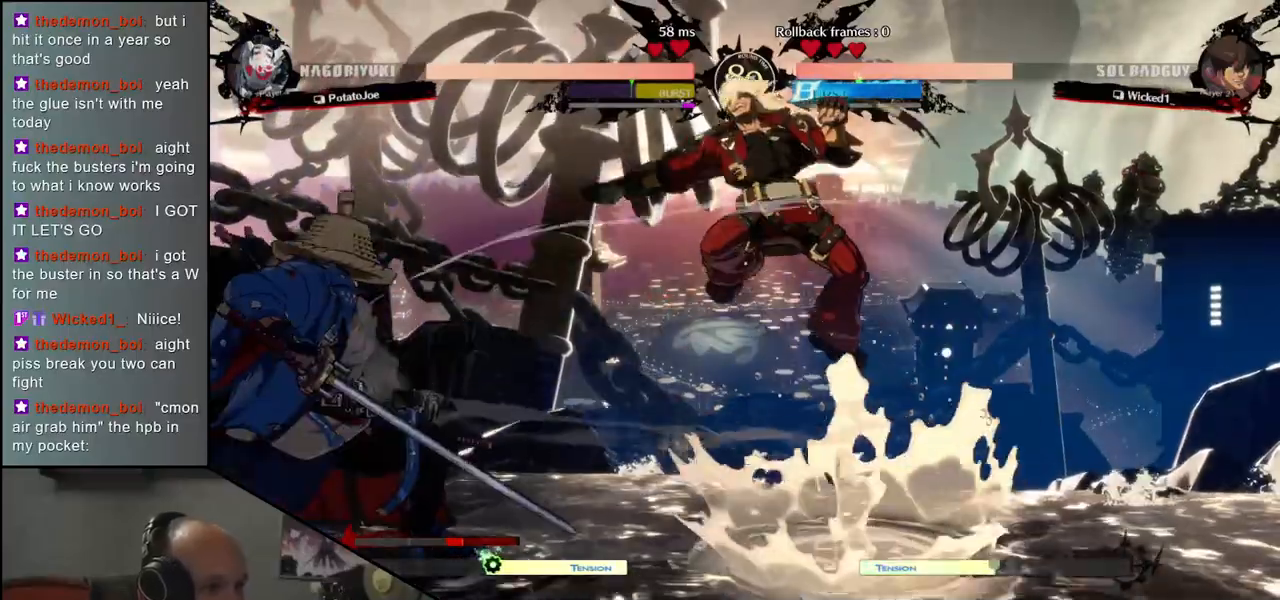
{"dt_ms": 500, "buttons": [], "left_stick": "right", "events": [[50, "TRIANGLE", "up"]]}
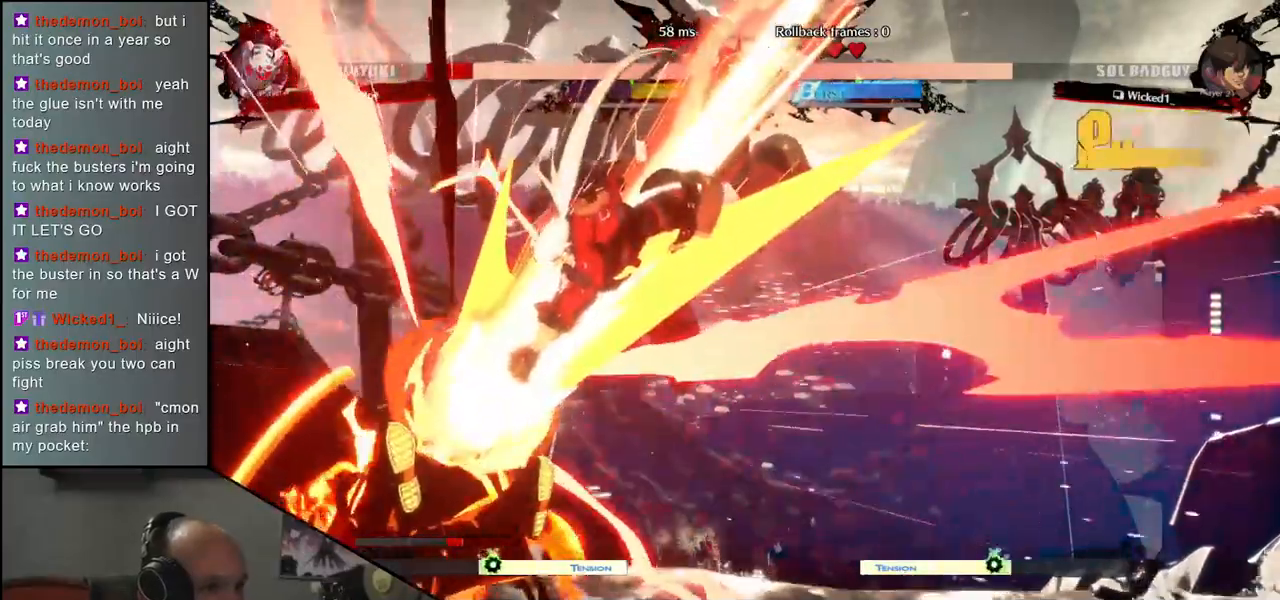
{"dt_ms": 500, "buttons": [], "left_stick": "down-left", "events": [[100, "left_stick", "left"], [450, "left_stick", "down-left"]]}
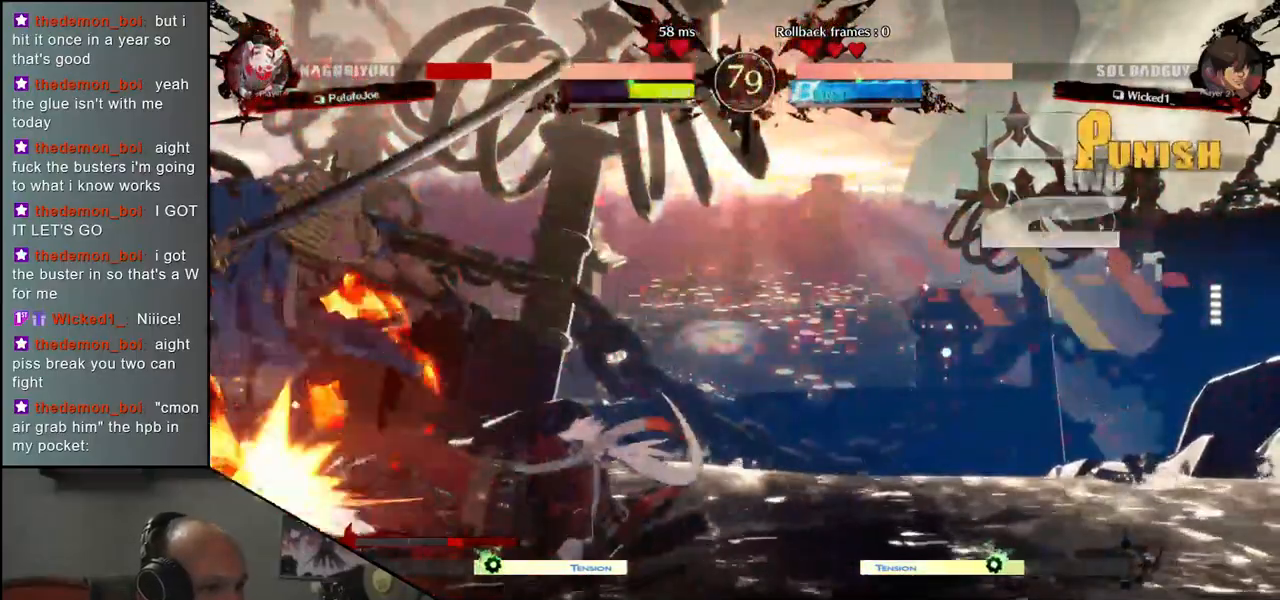
{"dt_ms": 500, "buttons": [], "left_stick": "down-left"}
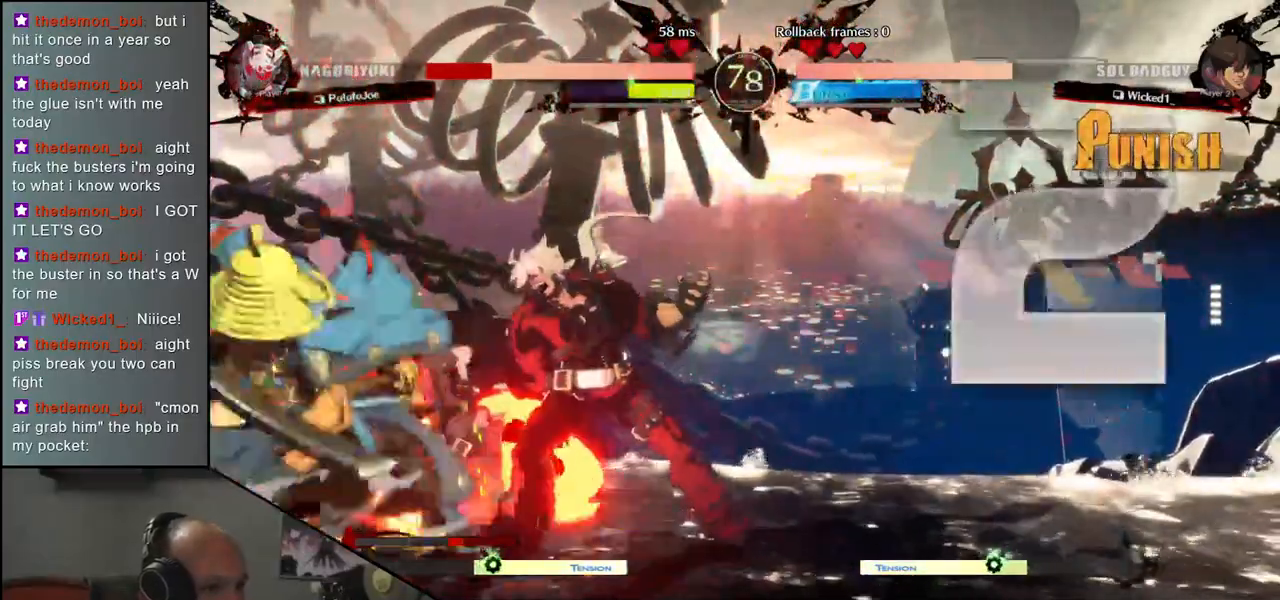
{"dt_ms": 500, "buttons": [], "left_stick": "down-left", "events": []}
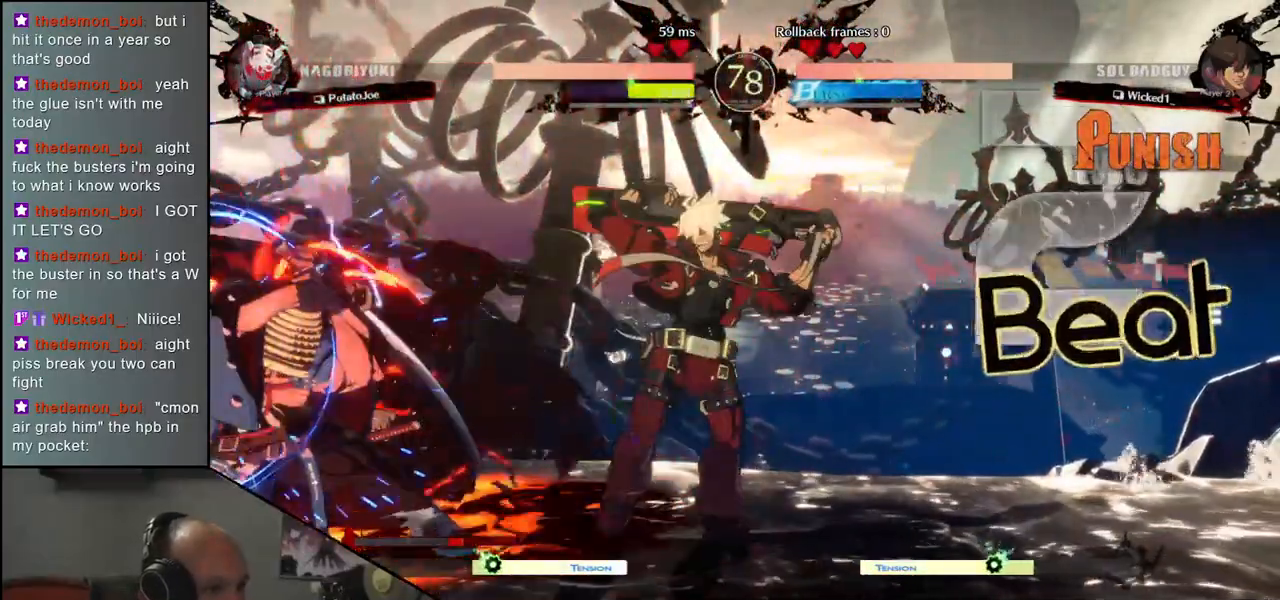
{"dt_ms": 500, "buttons": [], "left_stick": "down-left", "events": [[350, "left_stick", "up-right"], [450, "left_stick", "down-left"]]}
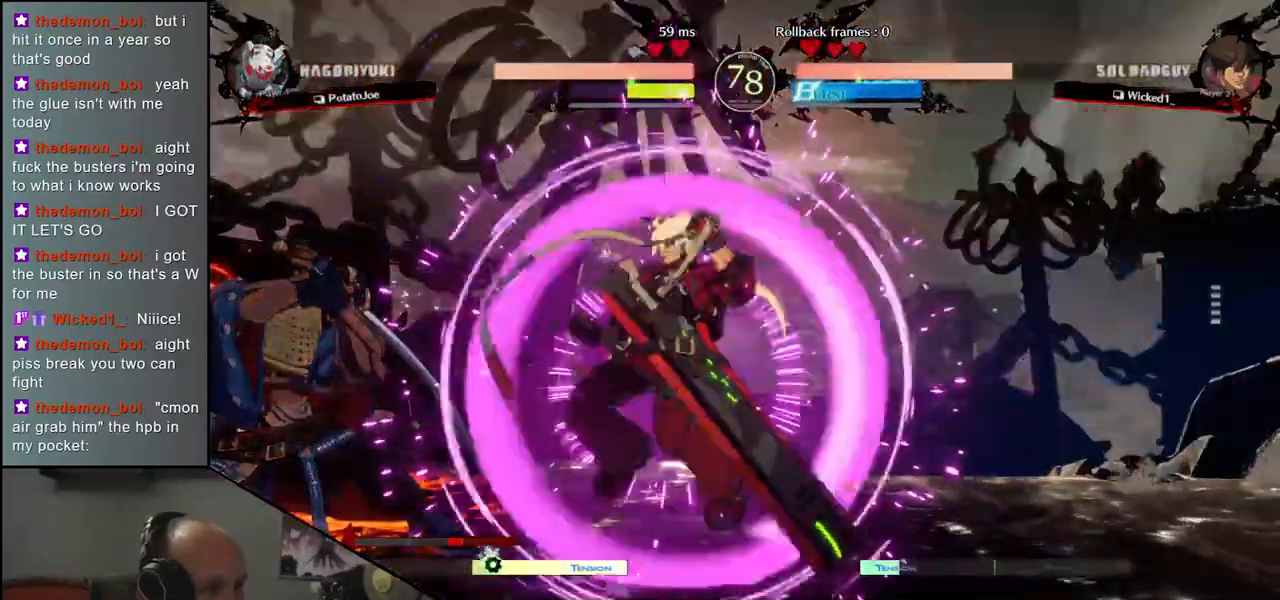
{"dt_ms": 500, "buttons": [], "left_stick": "up", "events": [[483, "left_stick", "up"]]}
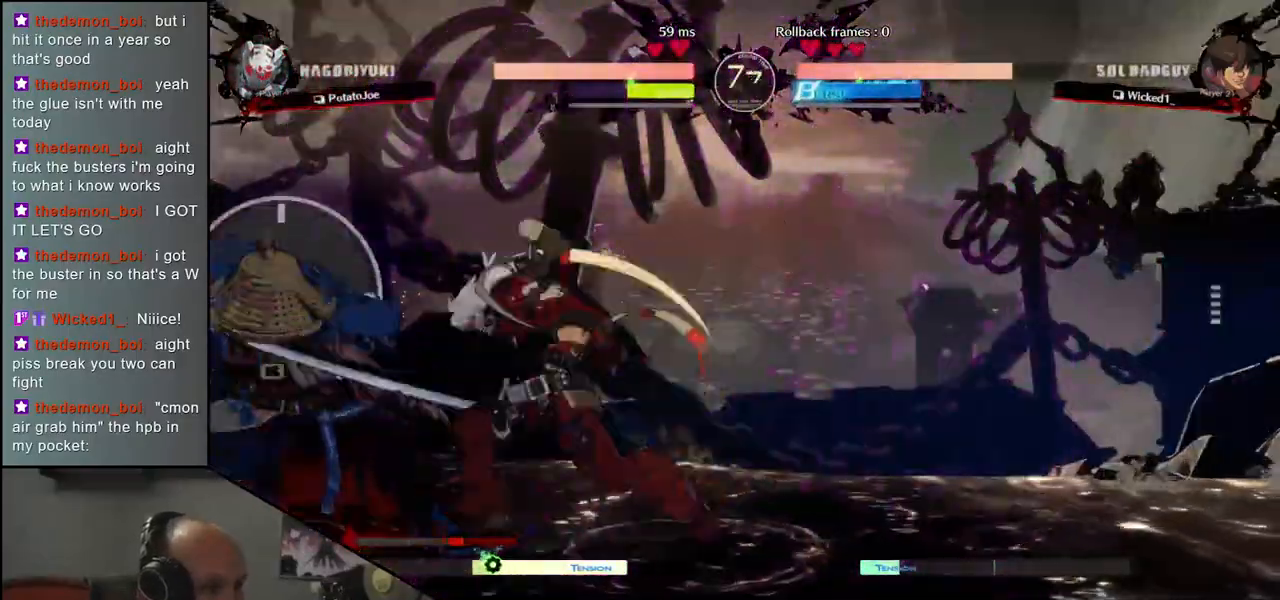
{"dt_ms": 500, "buttons": [], "left_stick": "down-left", "events": [[67, "left_stick", "down-left"]]}
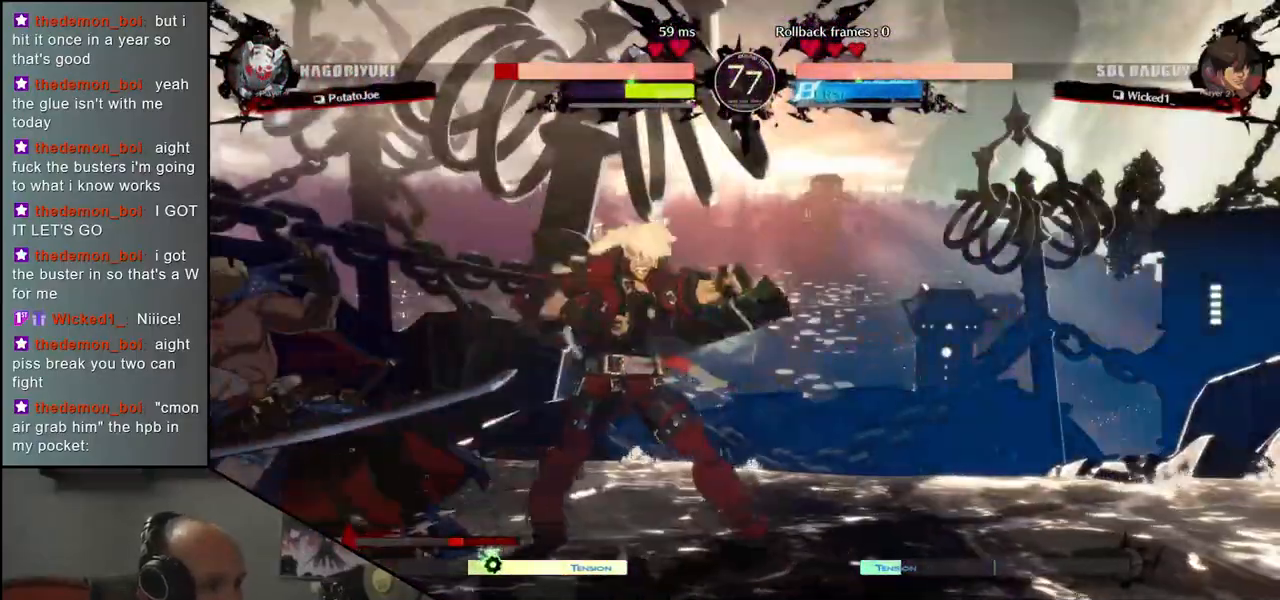
{"dt_ms": 1000, "buttons": [], "left_stick": "left"}
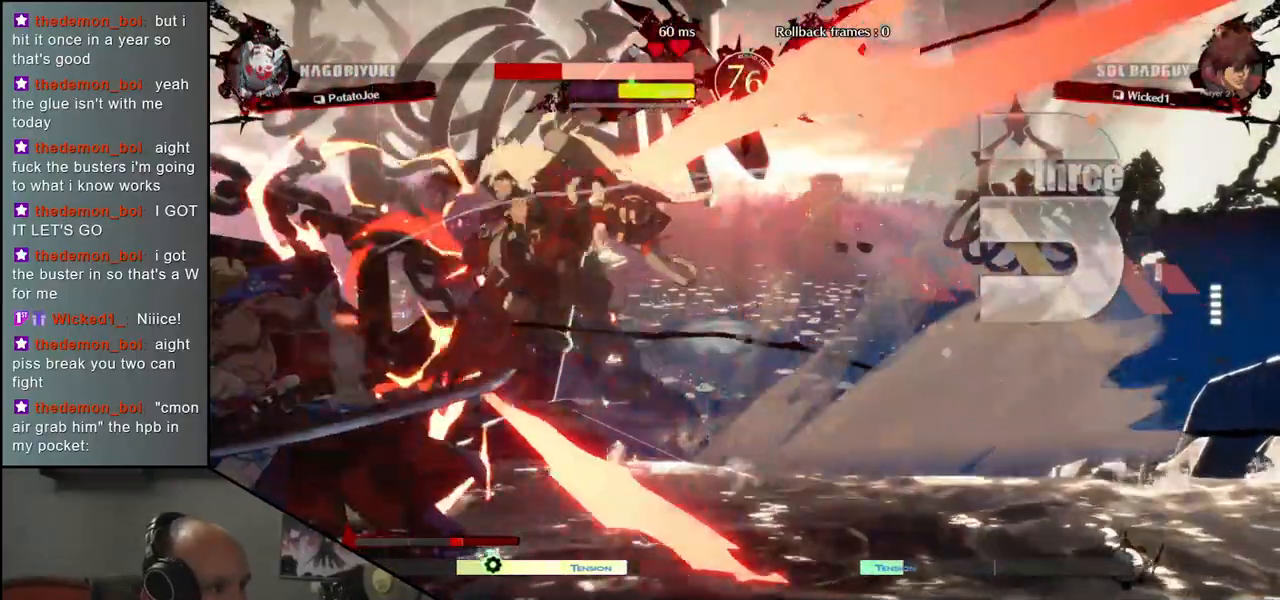
{"dt_ms": 500, "buttons": [], "left_stick": "left", "events": []}
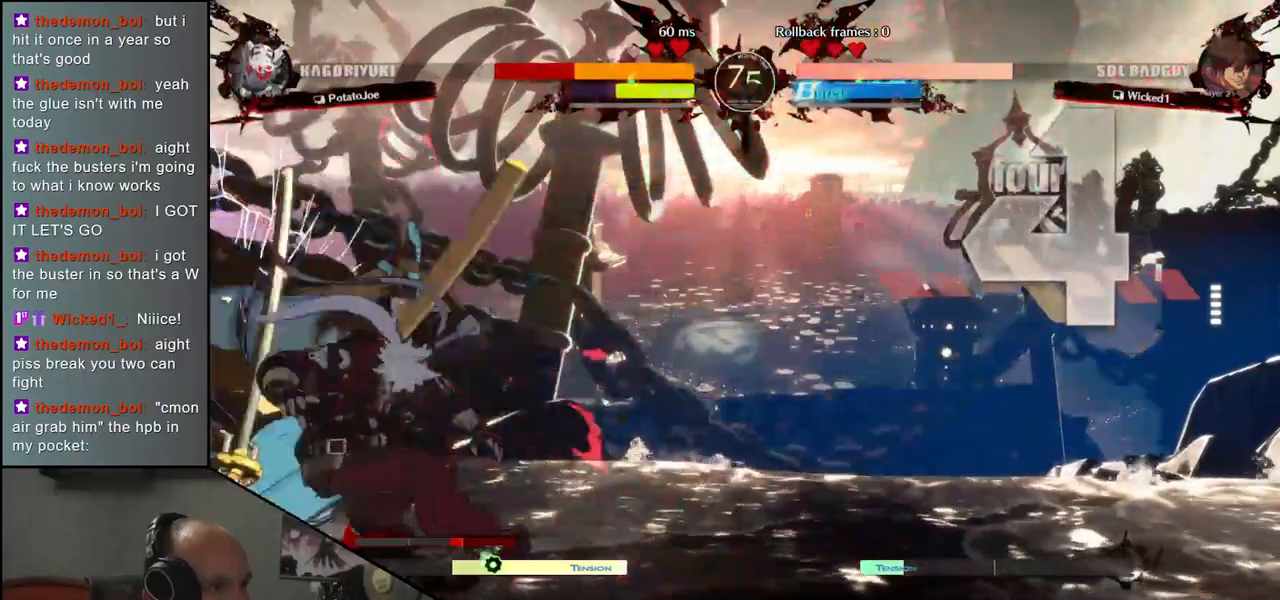
{"dt_ms": 500, "buttons": [], "left_stick": "down-left", "events": [[467, "left_stick", "down-left"]]}
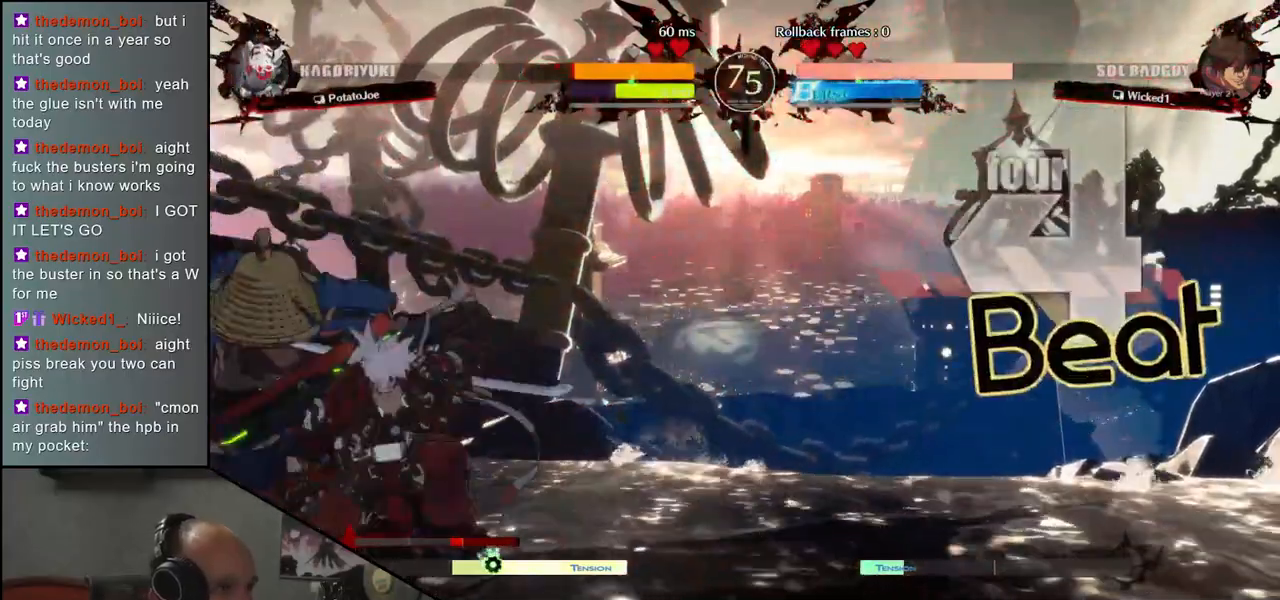
{"dt_ms": 500, "buttons": [], "left_stick": "down-left"}
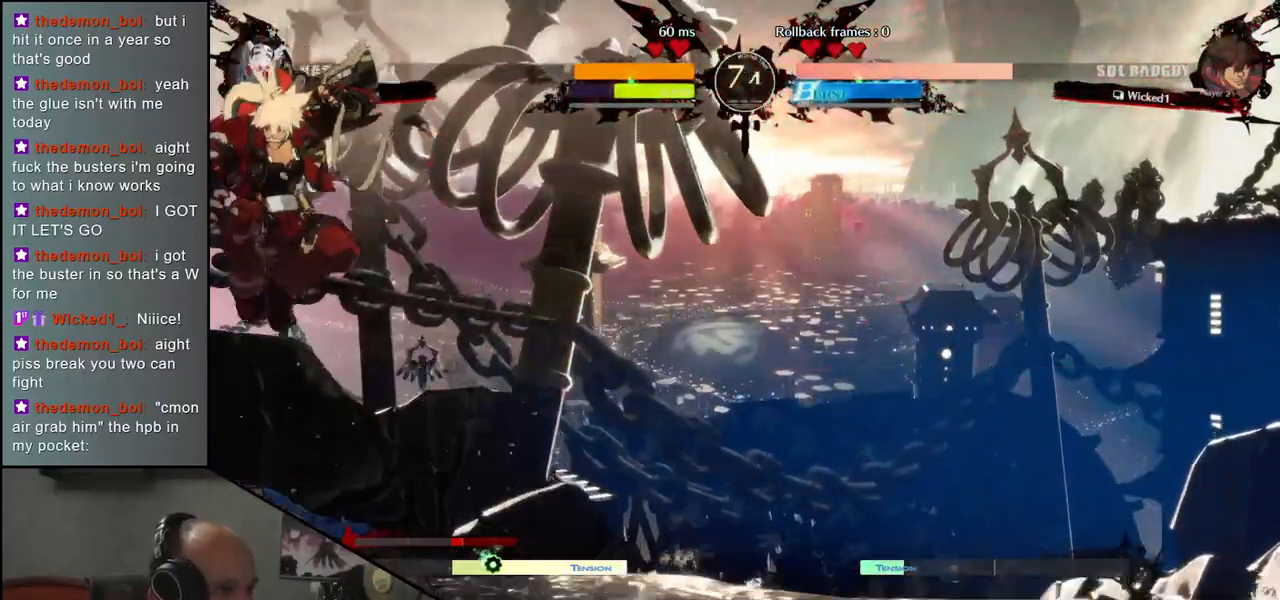
{"dt_ms": 500, "buttons": [], "left_stick": "left", "events": [[33, "left_stick", "left"]]}
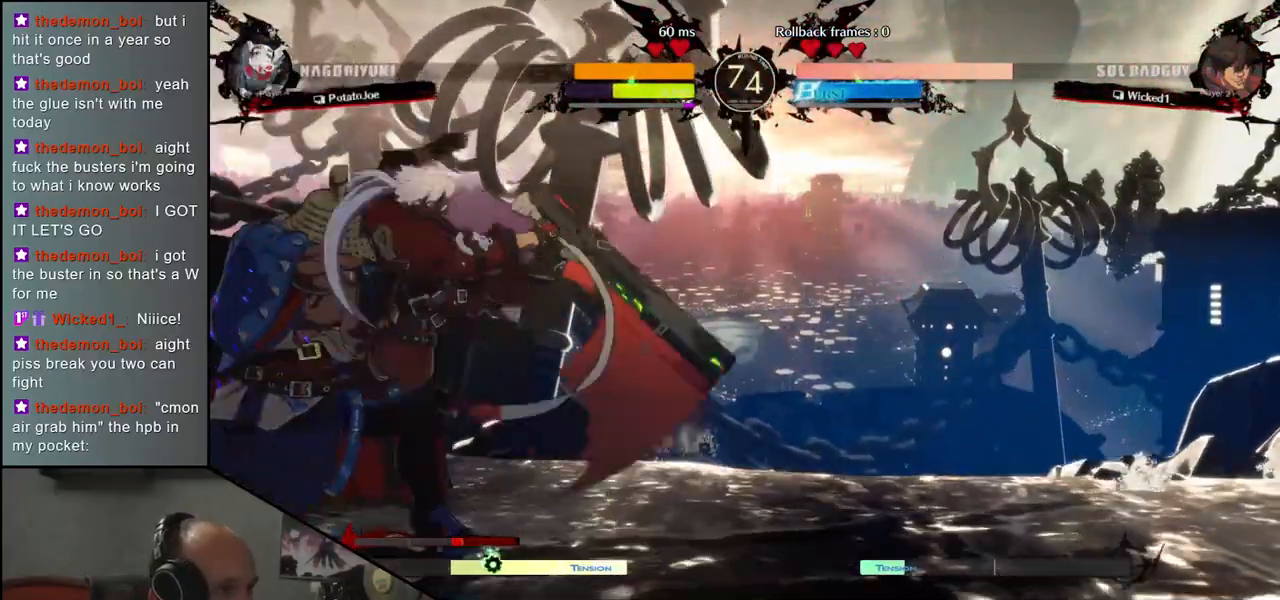
{"dt_ms": 500, "buttons": [], "left_stick": "center", "events": [[50, "left_stick", "down"], [150, "SQUARE", "down"], [150, "left_stick", "left"], [233, "SQUARE", "up"], [267, "left_stick", "center"]]}
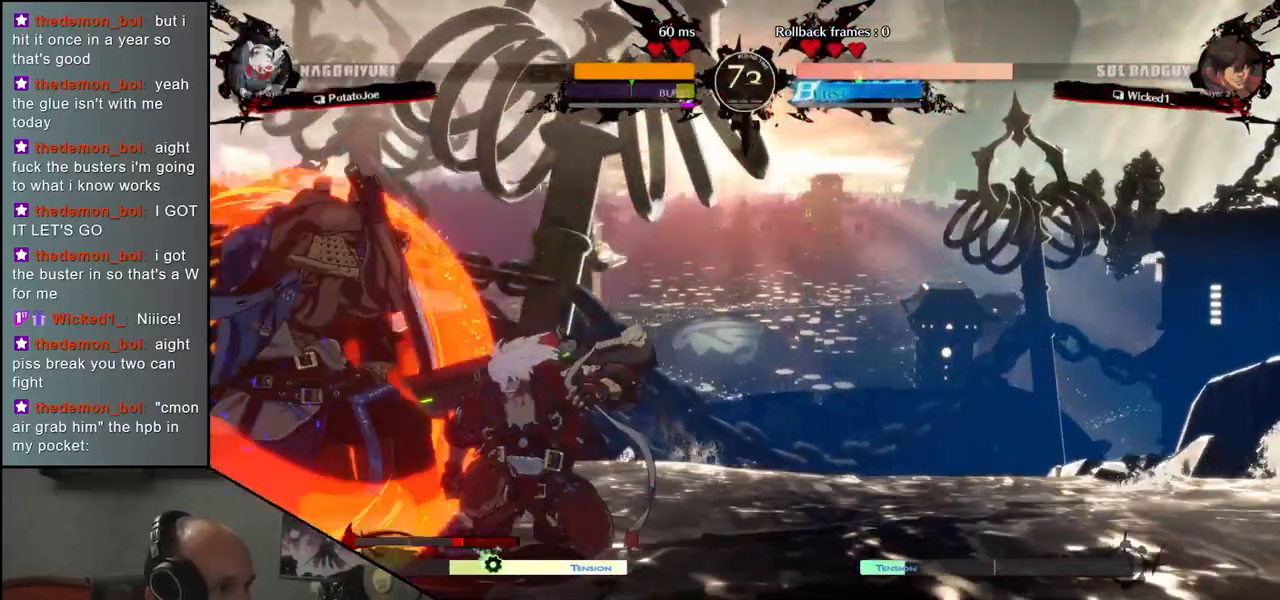
{"dt_ms": 500, "buttons": [], "left_stick": "center", "events": [[100, "left_stick", "left"], [267, "left_stick", "center"]]}
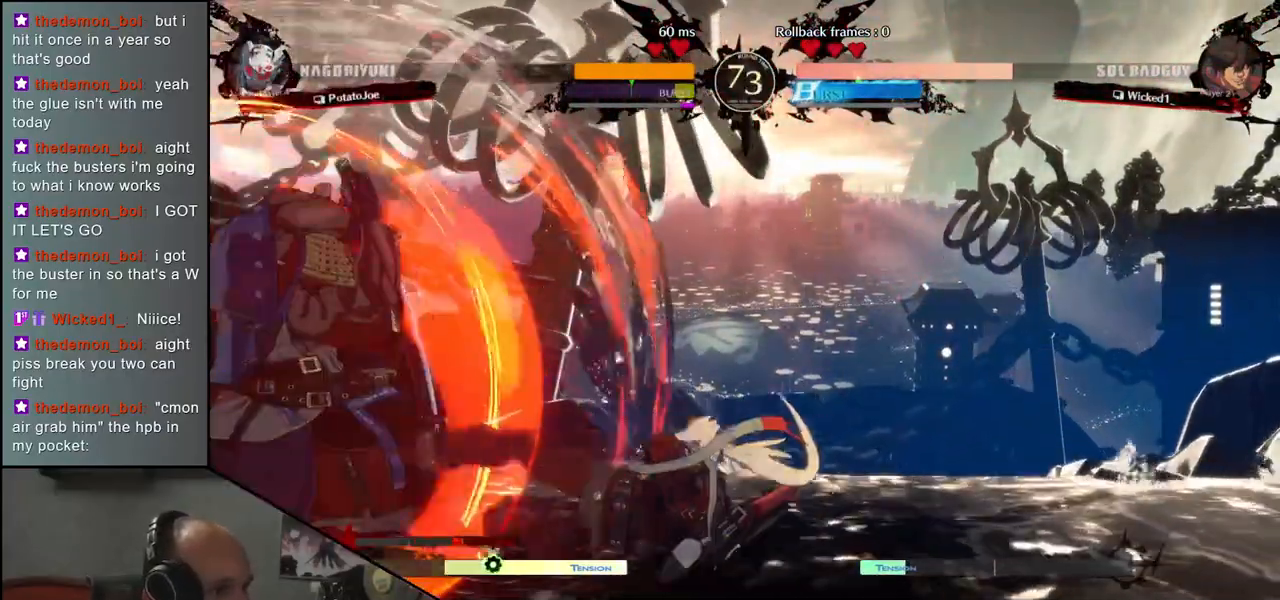
{"dt_ms": 500, "buttons": [], "left_stick": "center", "events": [[33, "R1", "down"], [117, "R1", "up"], [233, "R1", "down"], [300, "R1", "up"], [400, "R1", "down"], [500, "R1", "up"]]}
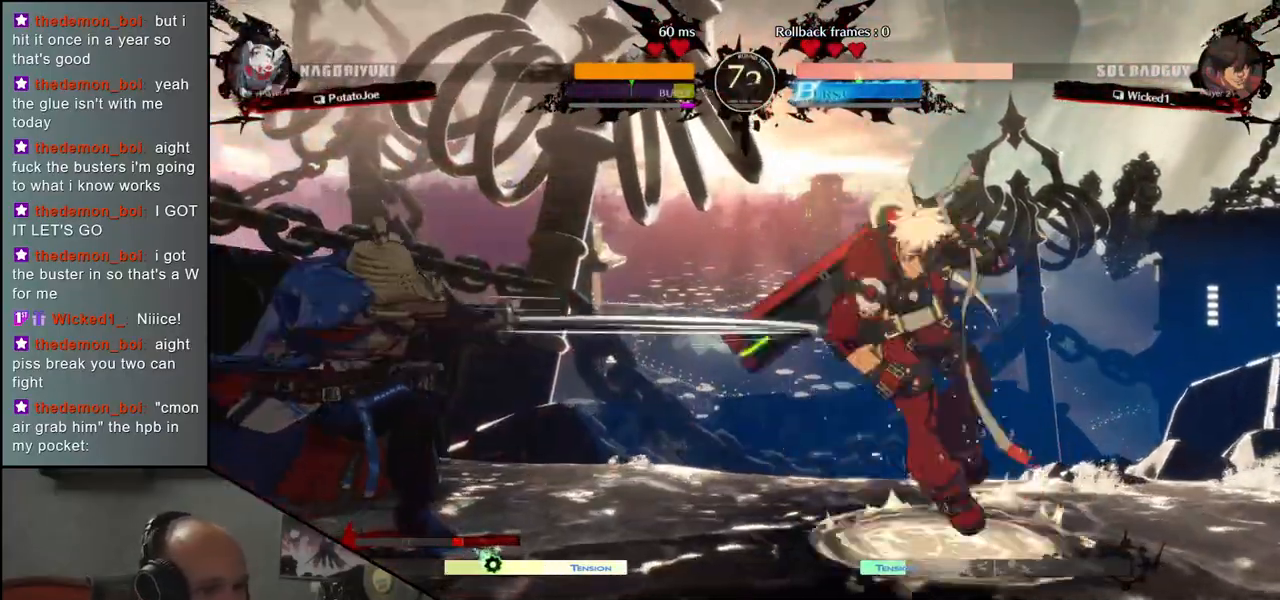
{"dt_ms": 500, "buttons": ["L1"], "left_stick": "left", "events": [[317, "left_stick", "right"], [367, "left_stick", "down"], [417, "left_stick", "left"], [433, "L1", "down"]]}
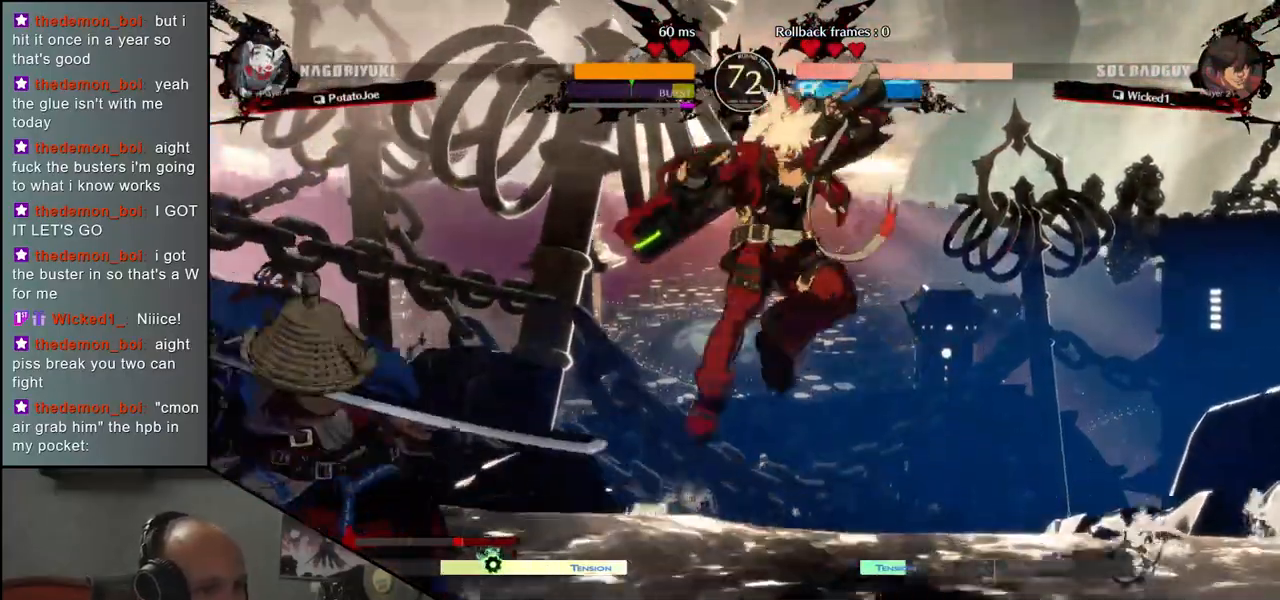
{"dt_ms": 500, "buttons": [], "left_stick": "center", "events": [[17, "left_stick", "center"], [33, "L1", "up"]]}